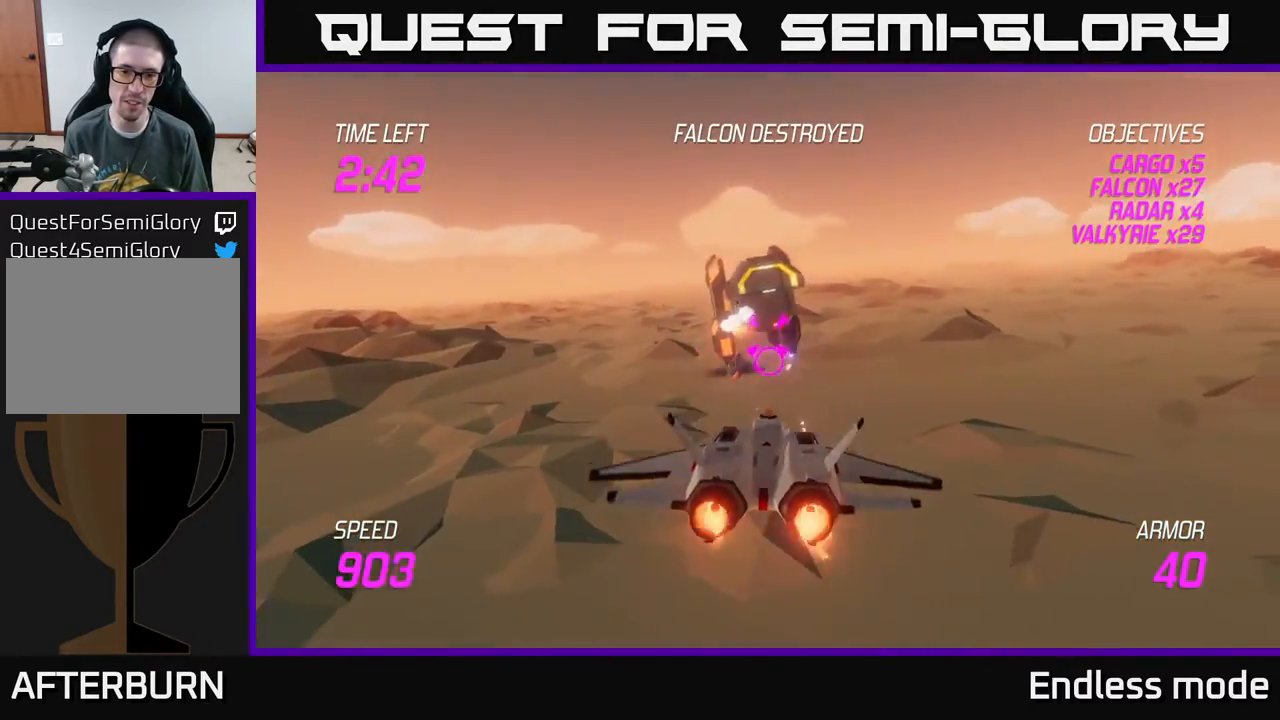
Gameplay with a controller (Xbox layout); each line is a JSON object with the inputs held at the frame after it. "events" lists button and stick changes between this image and that frame as [ms after this image, input, new state], when the widget could be followed in between. Not read: right_stick.
{"buttons": ["L2"], "left_stick": "up", "events": [[17, "R2", "down"], [17, "left_stick", "center"], [83, "left_stick", "up"], [117, "R2", "up"], [183, "left_stick", "down-left"], [217, "R2", "down"], [300, "R2", "up"], [367, "L2", "down"], [383, "left_stick", "right"], [500, "left_stick", "up"]]}
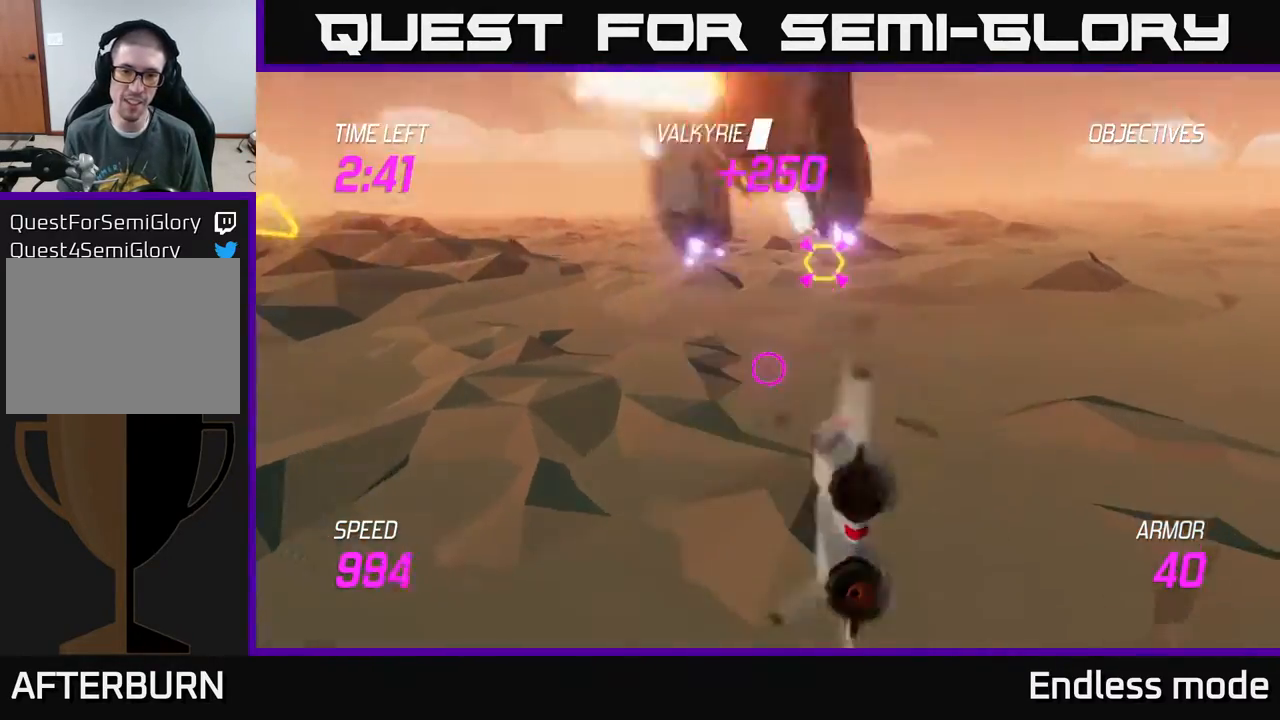
{"buttons": ["L2"], "left_stick": "up-left", "events": [[33, "left_stick", "up-left"], [233, "left_stick", "up"], [367, "left_stick", "up-left"]]}
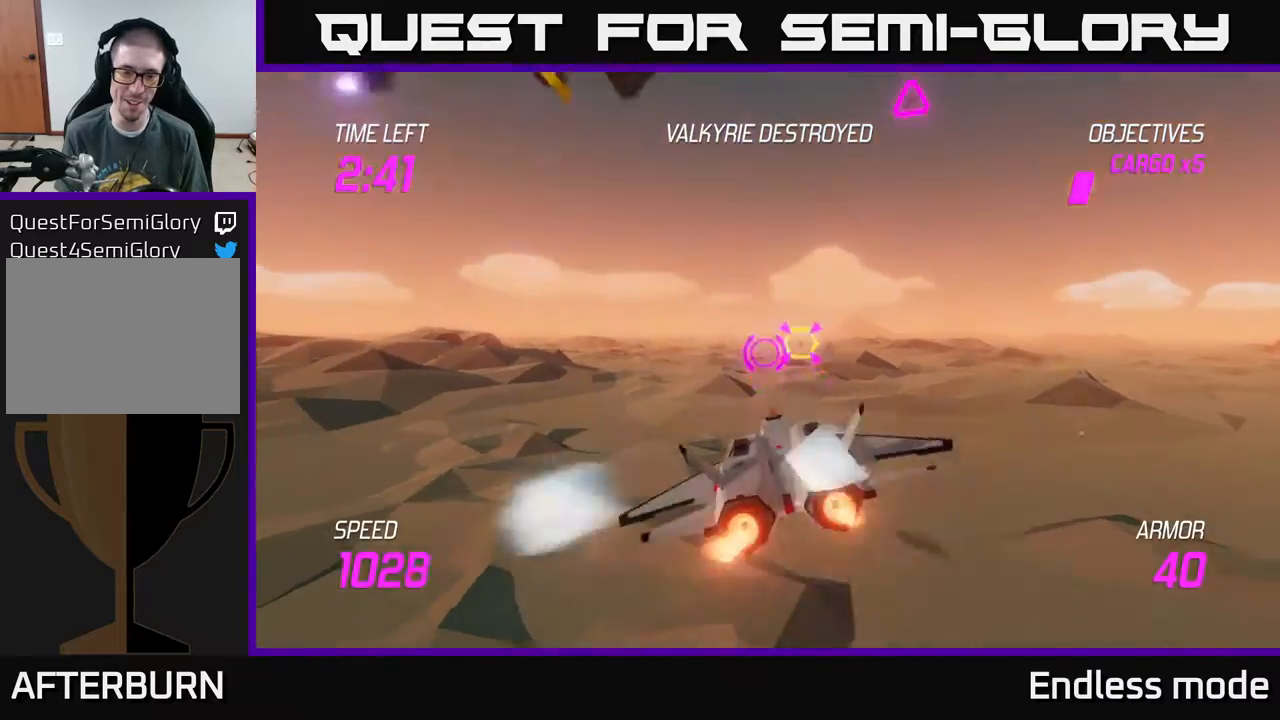
{"buttons": ["L2"], "left_stick": "center", "events": [[150, "left_stick", "right"], [200, "L2", "up"], [200, "left_stick", "down-right"], [267, "L2", "down"], [317, "R2", "down"], [433, "R2", "up"], [450, "left_stick", "center"]]}
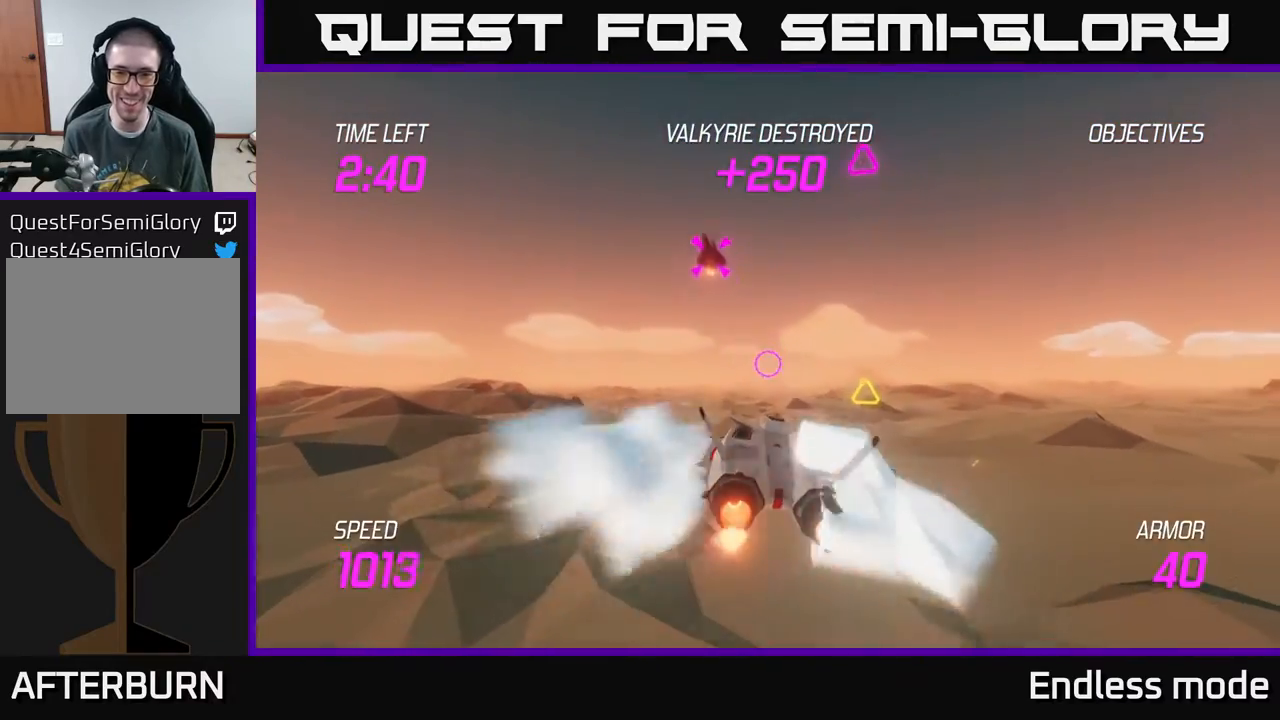
{"buttons": ["R2"], "left_stick": "up-right", "events": [[17, "R2", "down"], [17, "left_stick", "up-right"], [67, "left_stick", "right"], [83, "L2", "up"], [100, "R2", "up"], [167, "L2", "down"], [167, "R2", "down"], [250, "L2", "up"], [267, "R2", "up"], [350, "L2", "down"], [350, "R2", "down"], [417, "left_stick", "up-right"], [450, "L2", "up"], [450, "R2", "up"], [500, "R2", "down"]]}
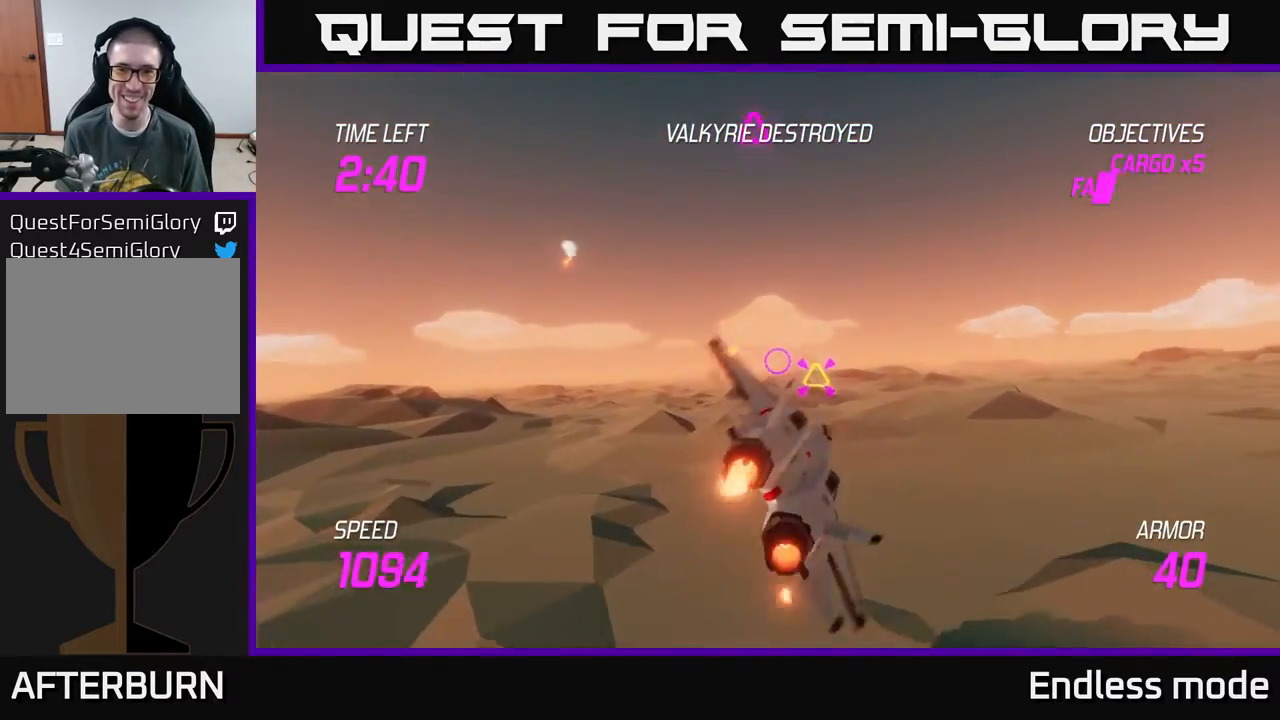
{"buttons": [], "left_stick": "up-left", "events": [[67, "L2", "down"], [83, "left_stick", "up"], [117, "R2", "up"], [183, "R2", "down"], [233, "L2", "up"], [317, "R2", "up"], [350, "left_stick", "up-left"]]}
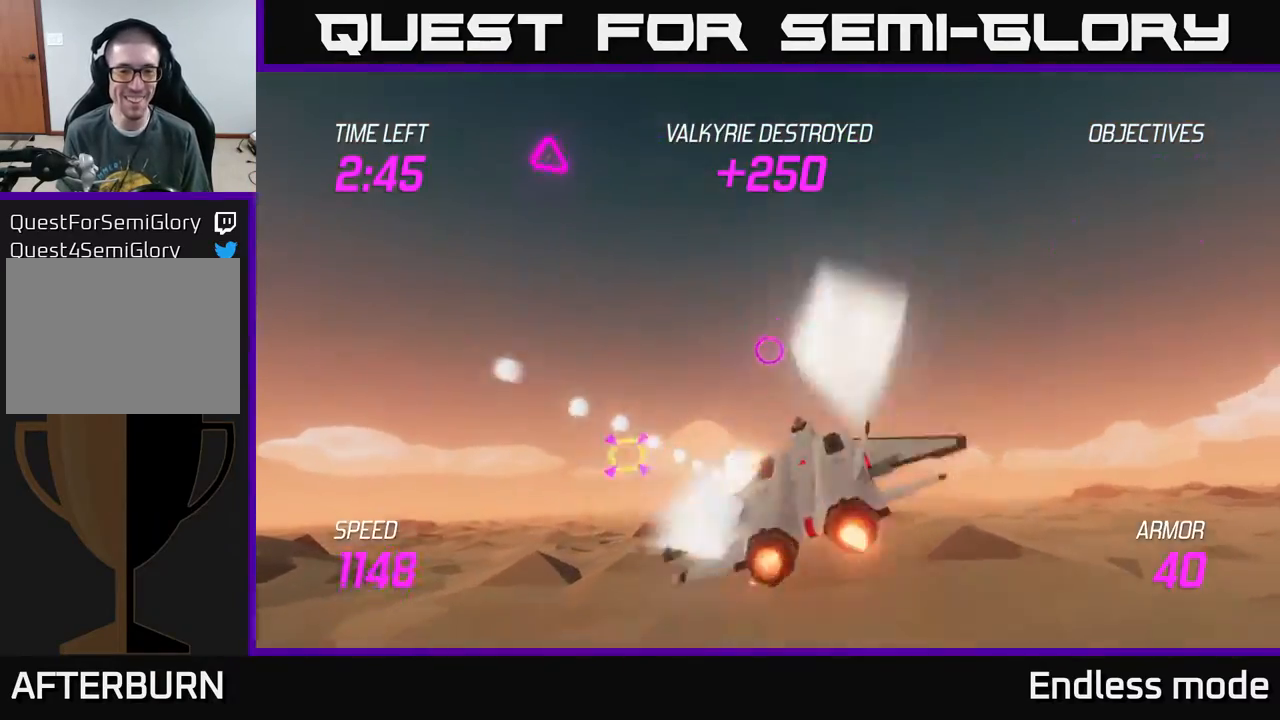
{"buttons": [], "left_stick": "up-left", "events": []}
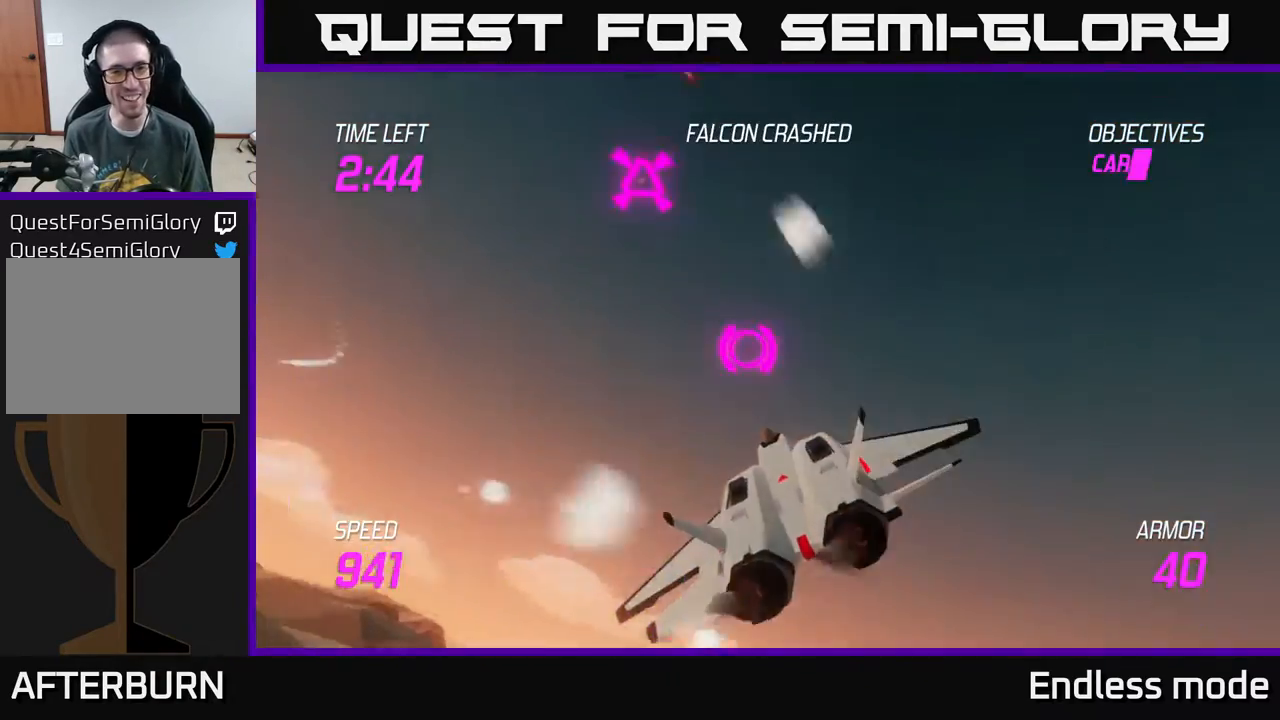
{"buttons": ["L2"], "left_stick": "up", "events": [[200, "L2", "down"], [367, "left_stick", "up"], [383, "R2", "down"], [500, "R2", "up"]]}
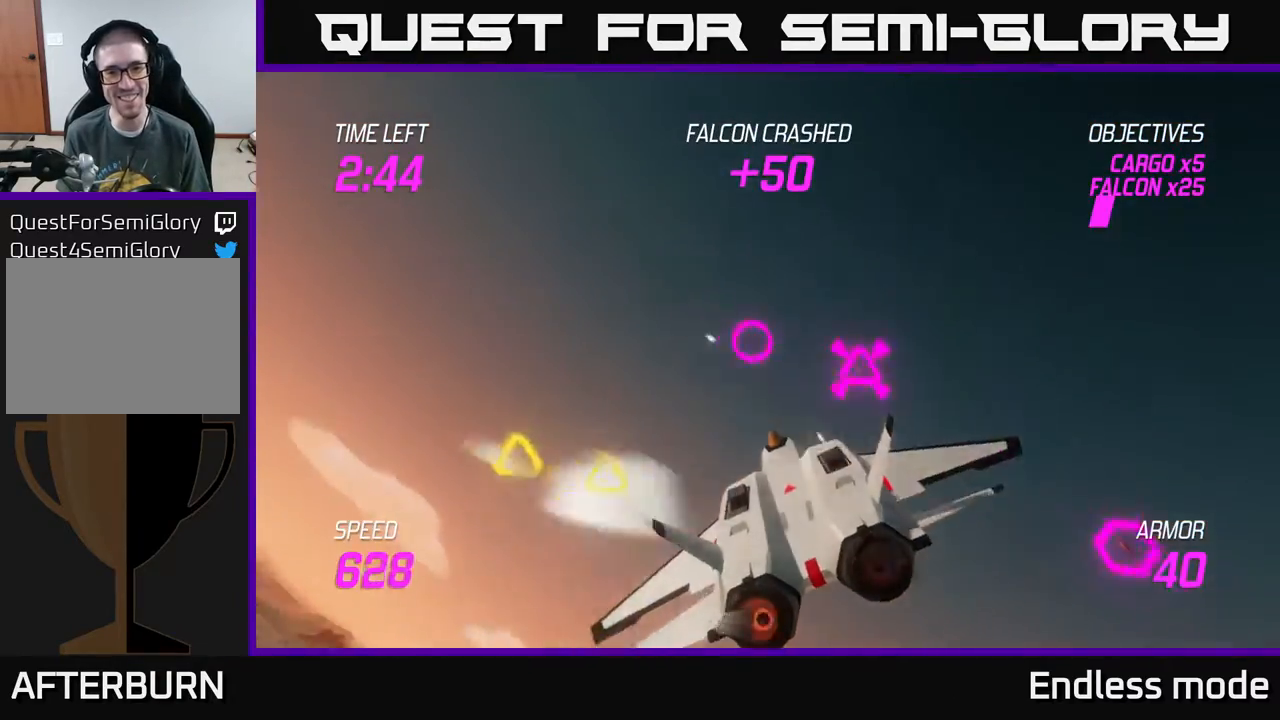
{"buttons": ["L2"], "left_stick": "down-right", "events": [[50, "R2", "down"], [50, "left_stick", "center"], [117, "left_stick", "down-left"], [167, "R2", "up"], [217, "R2", "down"], [333, "R2", "up"], [367, "L2", "up"], [400, "R2", "down"], [400, "left_stick", "down-right"], [483, "R2", "up"], [500, "L2", "down"]]}
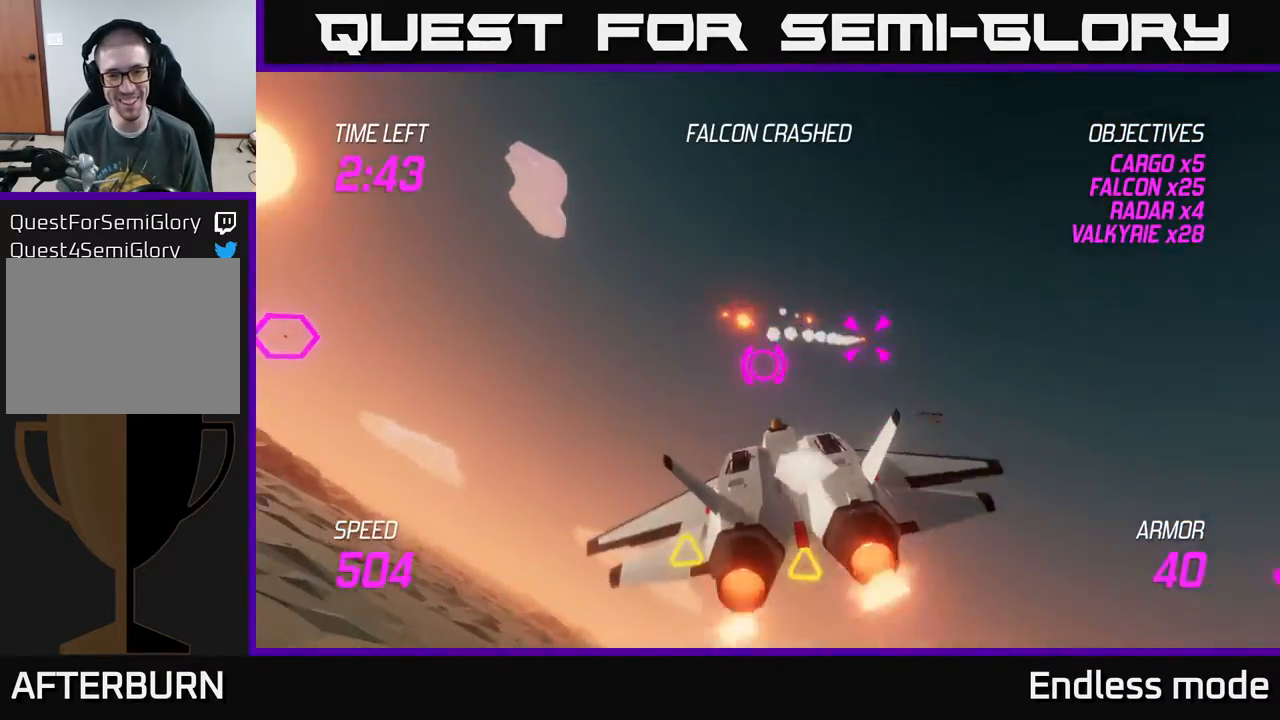
{"buttons": ["L2"], "left_stick": "center", "events": [[100, "L2", "up"], [217, "L2", "down"], [300, "left_stick", "down-left"], [433, "left_stick", "center"]]}
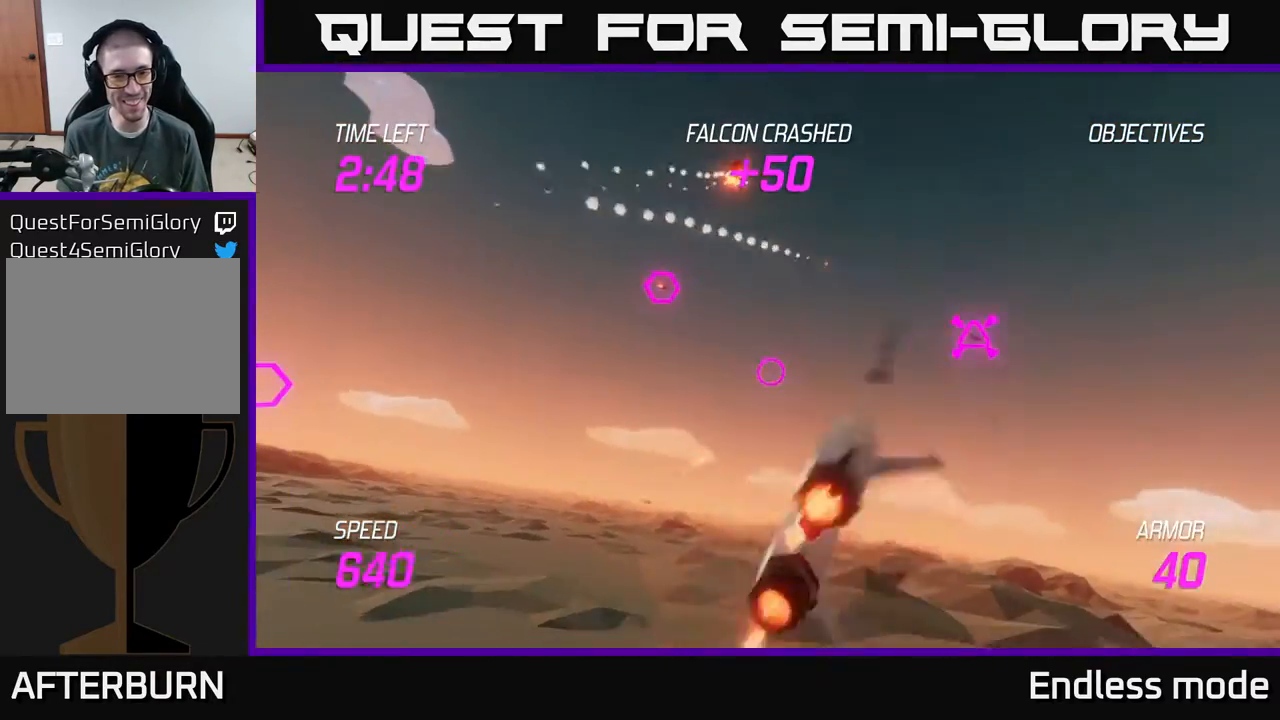
{"buttons": [], "left_stick": "left", "events": [[33, "left_stick", "down"], [117, "left_stick", "down-left"], [150, "R2", "down"], [250, "R2", "up"], [267, "left_stick", "down"], [350, "R2", "down"], [400, "left_stick", "left"], [417, "R2", "up"], [433, "L2", "up"]]}
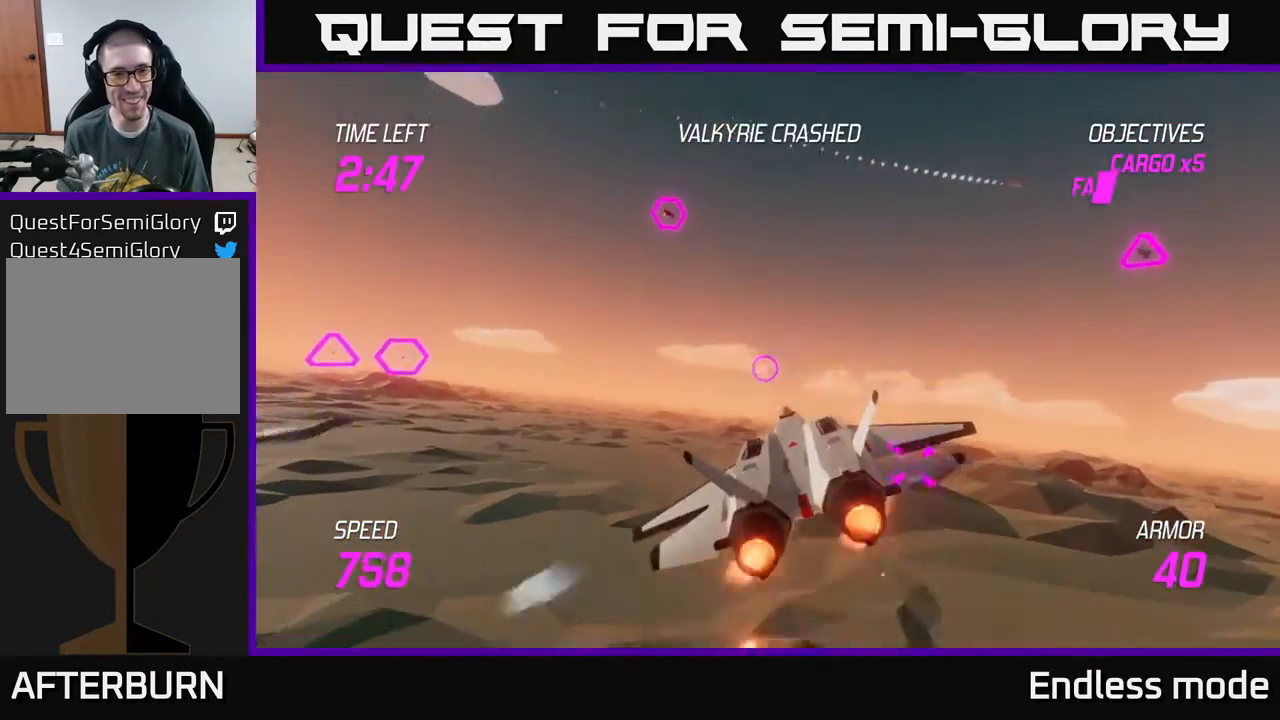
{"buttons": [], "left_stick": "down-left", "events": [[333, "left_stick", "down-left"], [350, "R2", "down"], [500, "R2", "up"]]}
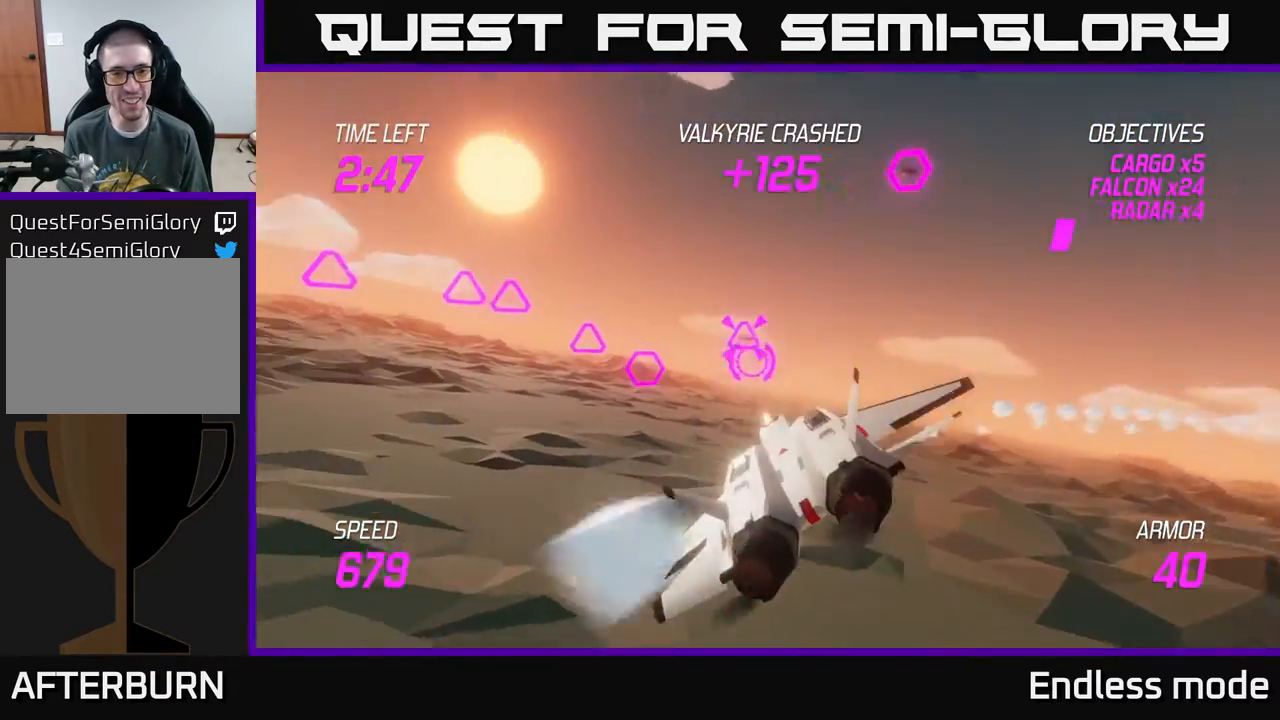
{"buttons": ["R2"], "left_stick": "center", "events": [[17, "left_stick", "center"], [67, "R2", "down"], [167, "left_stick", "right"], [183, "R2", "up"], [250, "left_stick", "center"], [267, "R2", "down"], [400, "R2", "up"], [467, "R2", "down"]]}
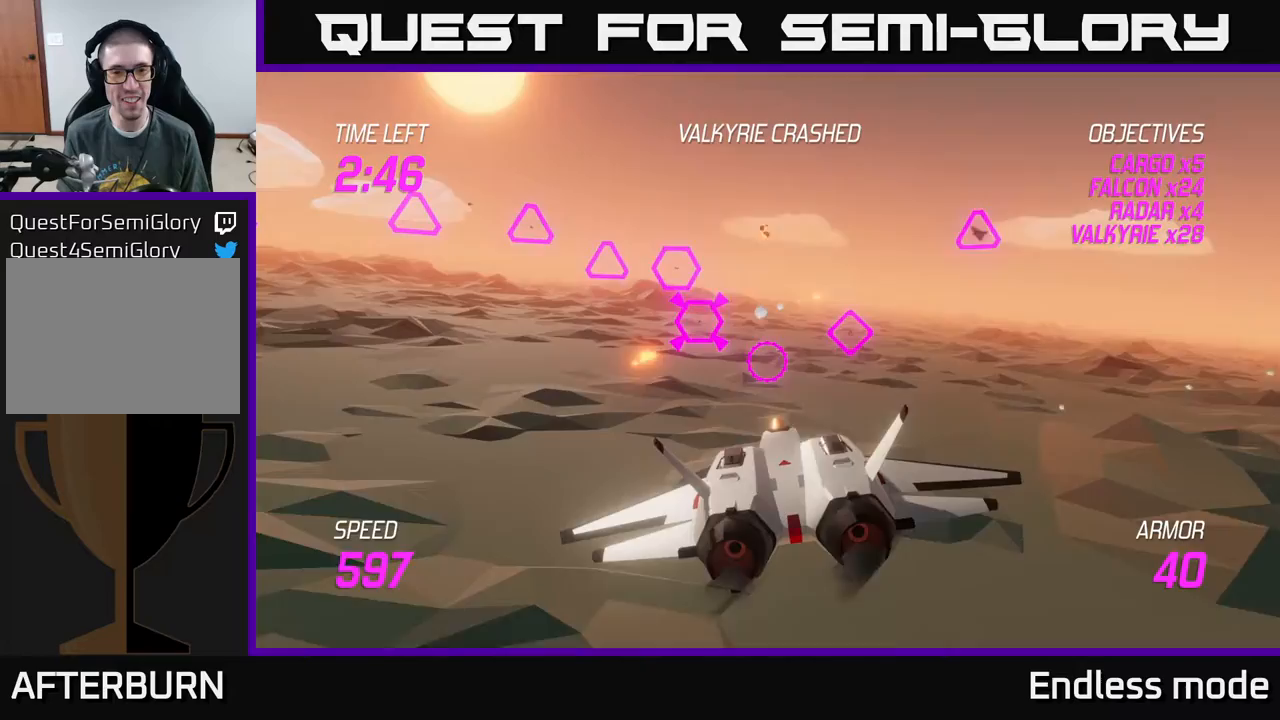
{"buttons": [], "left_stick": "right", "events": [[67, "left_stick", "left"], [83, "R2", "up"], [150, "R2", "down"], [167, "left_stick", "center"], [233, "left_stick", "right"], [283, "R2", "up"], [350, "R2", "down"], [350, "left_stick", "center"], [450, "R2", "up"], [450, "left_stick", "right"]]}
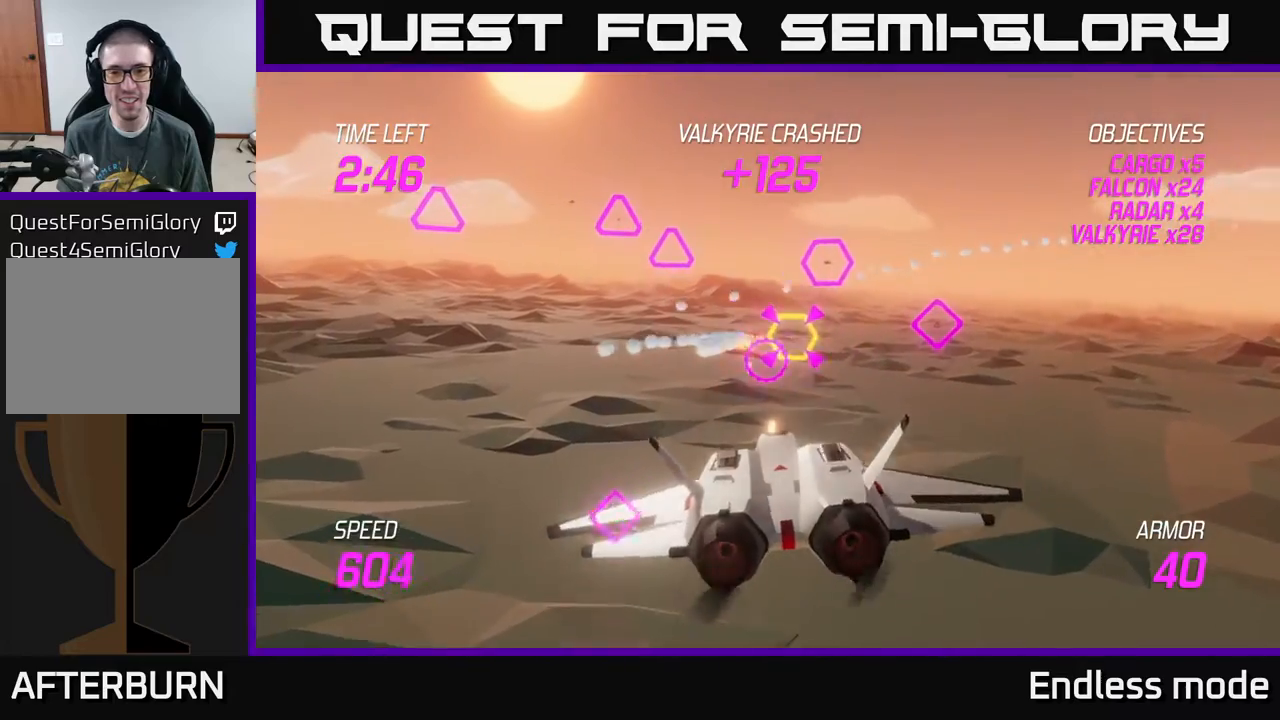
{"buttons": ["L2"], "left_stick": "right", "events": [[33, "R2", "down"], [183, "R2", "up"], [233, "L2", "down"], [250, "R2", "down"], [350, "L2", "up"], [350, "R2", "up"], [433, "L2", "down"]]}
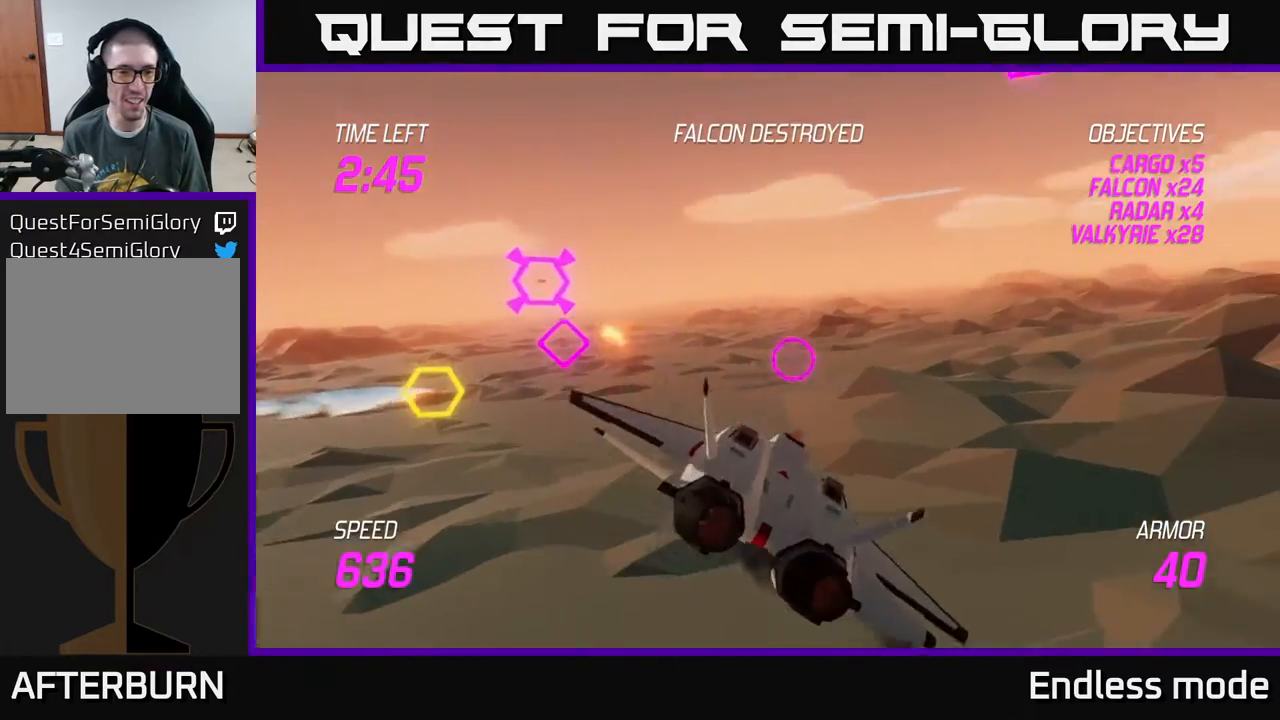
{"buttons": ["L2"], "left_stick": "up", "events": [[50, "left_stick", "down-left"], [67, "L2", "up"], [133, "L2", "down"], [317, "left_stick", "up-left"], [450, "left_stick", "up"]]}
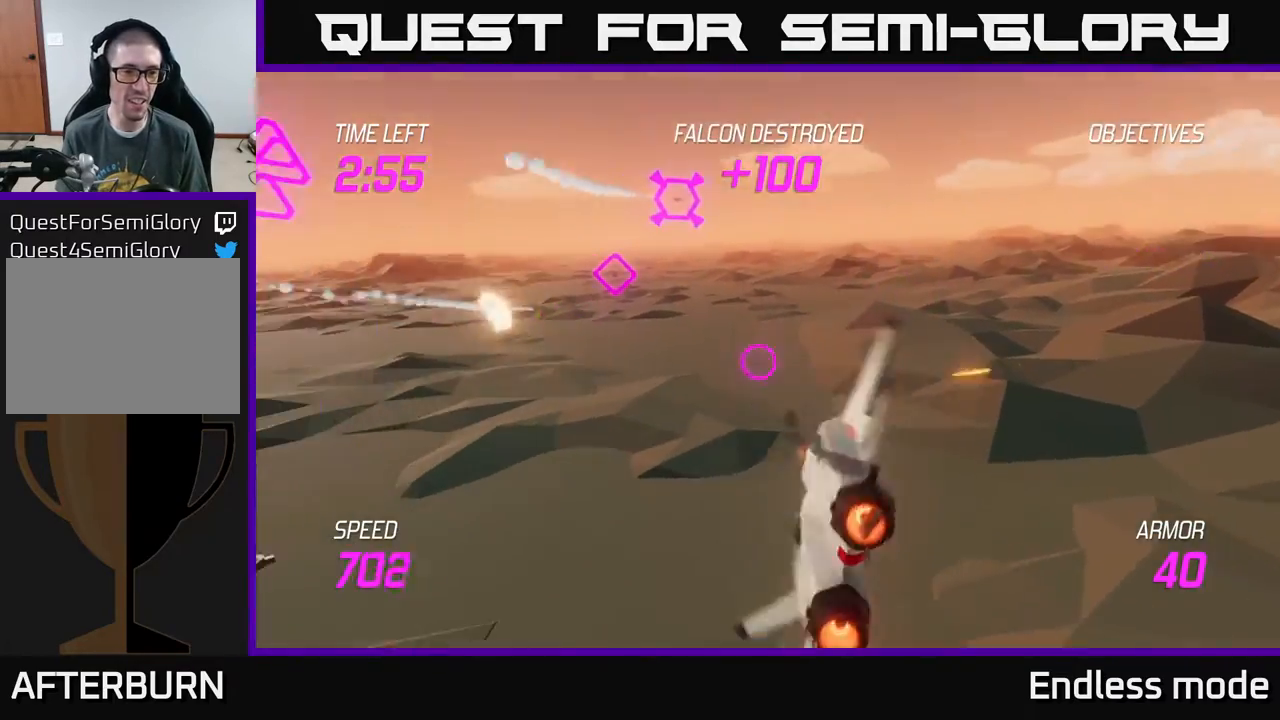
{"buttons": [], "left_stick": "up-right", "events": [[100, "left_stick", "left"], [133, "R2", "down"], [217, "L2", "up"], [267, "R2", "up"], [350, "left_stick", "up-left"], [383, "R2", "down"], [467, "R2", "up"], [500, "left_stick", "up-right"]]}
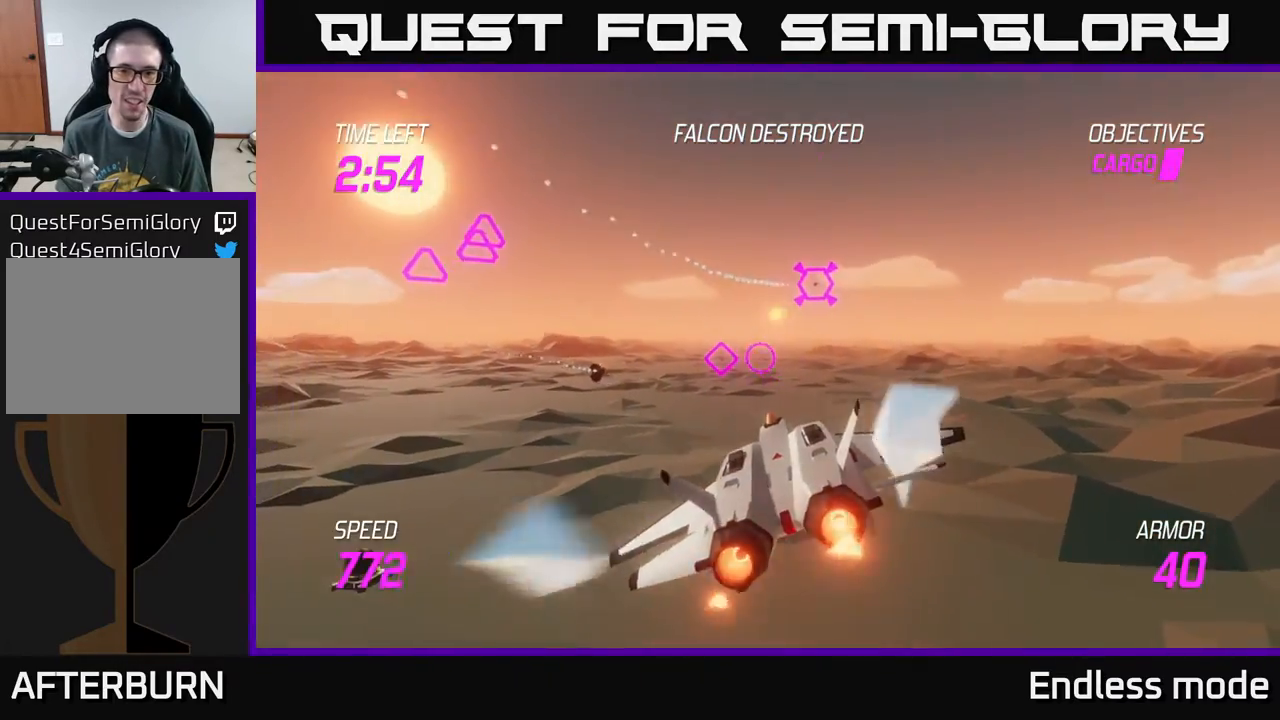
{"buttons": [], "left_stick": "up-right", "events": [[100, "R2", "down"], [233, "R2", "up"], [333, "R2", "down"], [417, "R2", "up"]]}
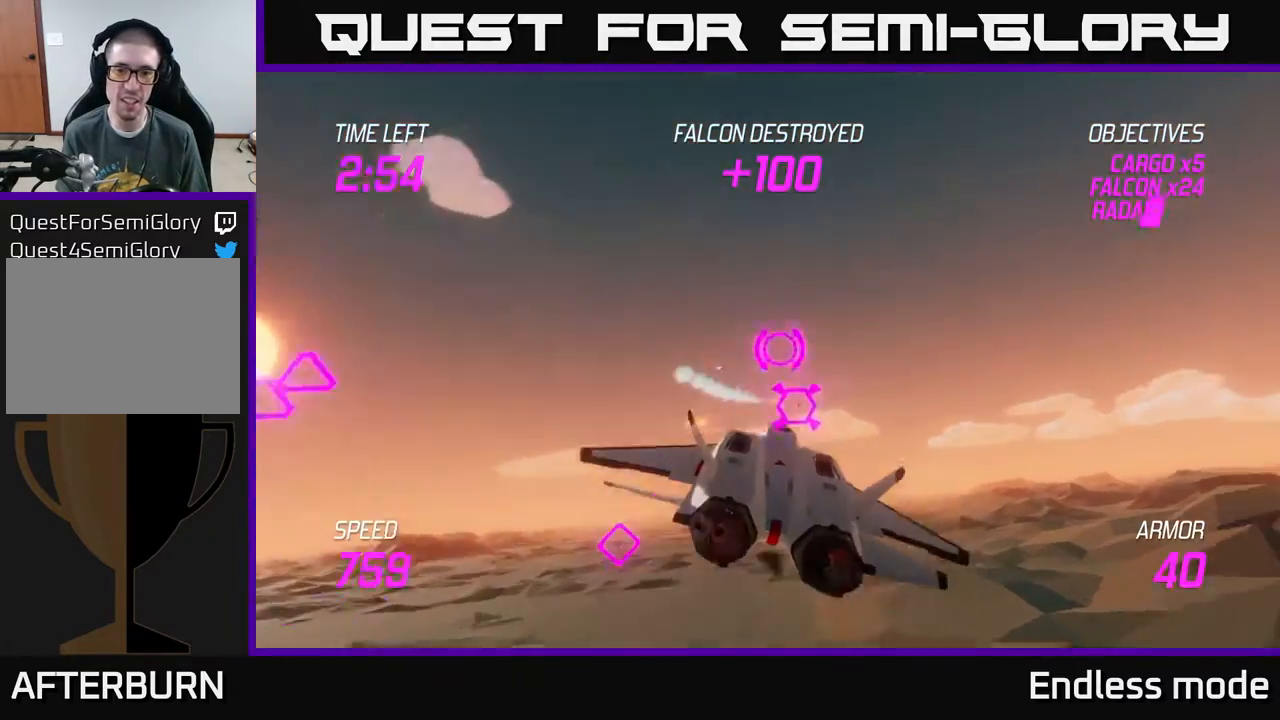
{"buttons": [], "left_stick": "center", "events": [[17, "R2", "down"], [17, "left_stick", "center"], [83, "left_stick", "right"], [133, "R2", "up"], [217, "R2", "down"], [317, "R2", "up"], [317, "left_stick", "center"], [383, "R2", "down"], [483, "R2", "up"]]}
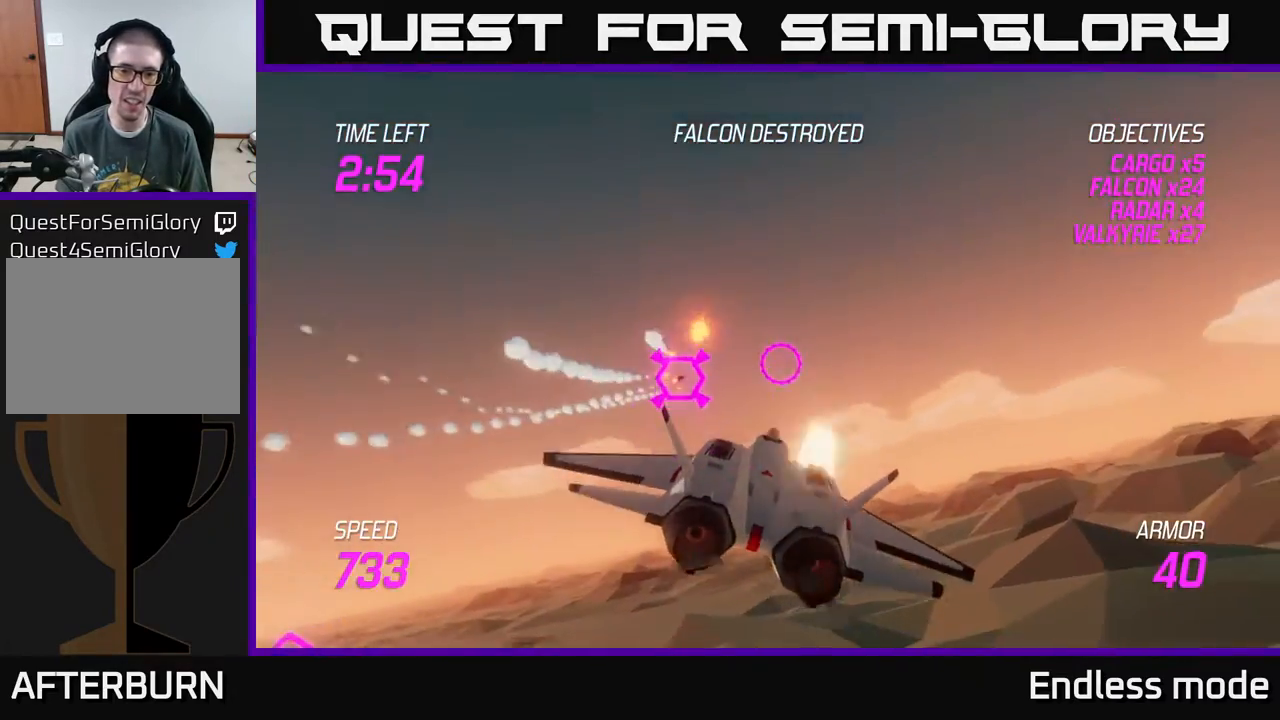
{"buttons": ["L2"], "left_stick": "left", "events": [[33, "L2", "down"], [33, "left_stick", "down-left"], [67, "R2", "down"], [133, "L2", "up"], [167, "R2", "up"], [200, "L2", "down"], [283, "L2", "up"], [367, "L2", "down"], [417, "left_stick", "left"]]}
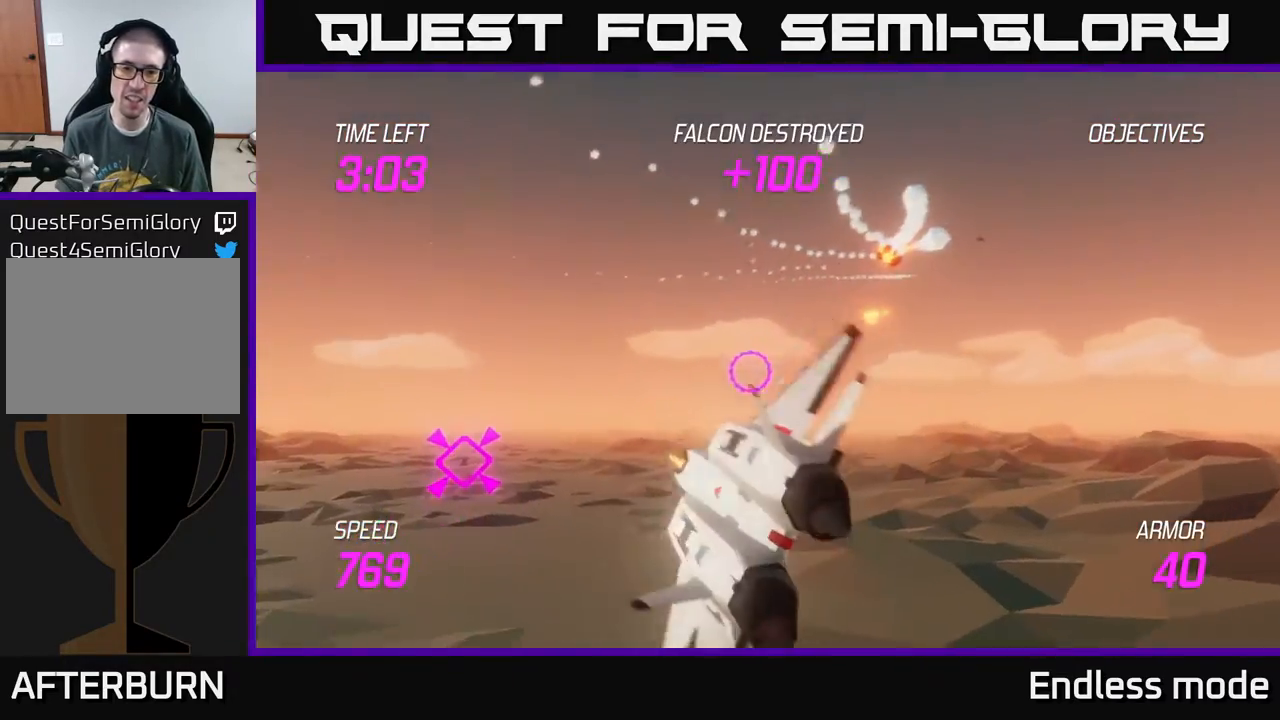
{"buttons": ["L2"], "left_stick": "left", "events": []}
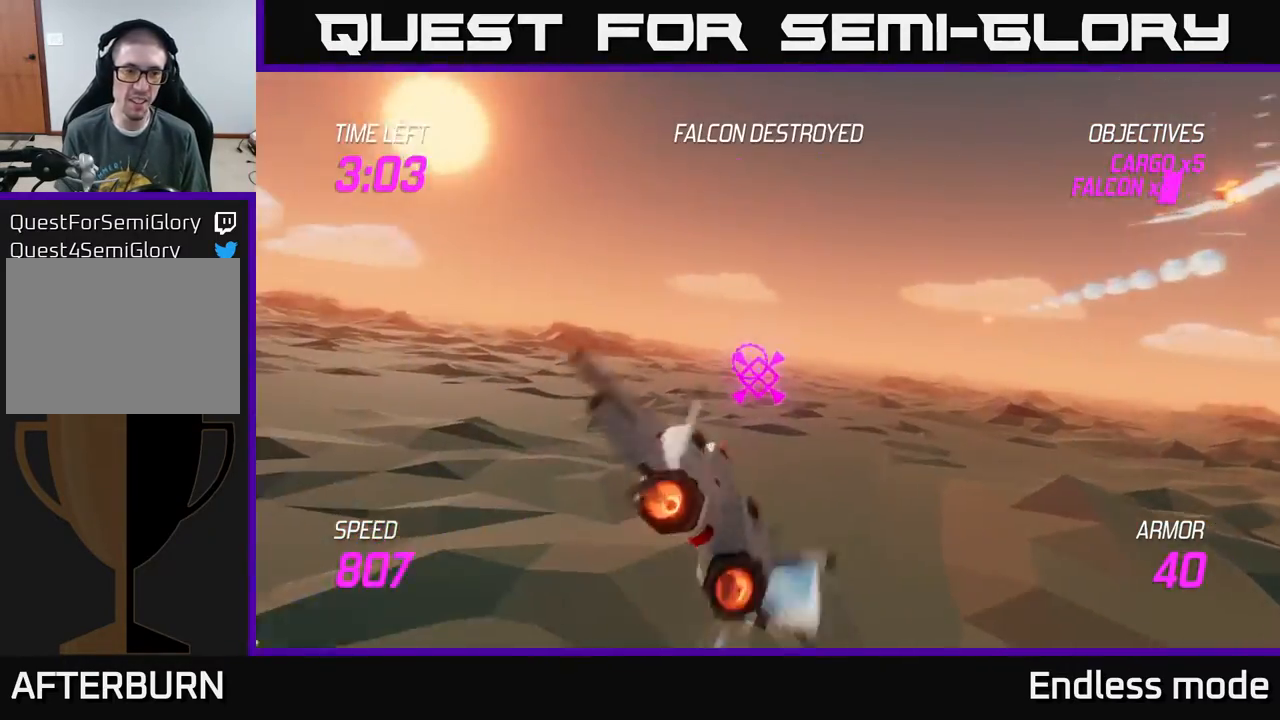
{"buttons": ["L2"], "left_stick": "left", "events": [[50, "left_stick", "up-left"], [133, "L2", "up"], [250, "L2", "down"], [317, "left_stick", "left"], [333, "L2", "up"], [400, "L2", "down"]]}
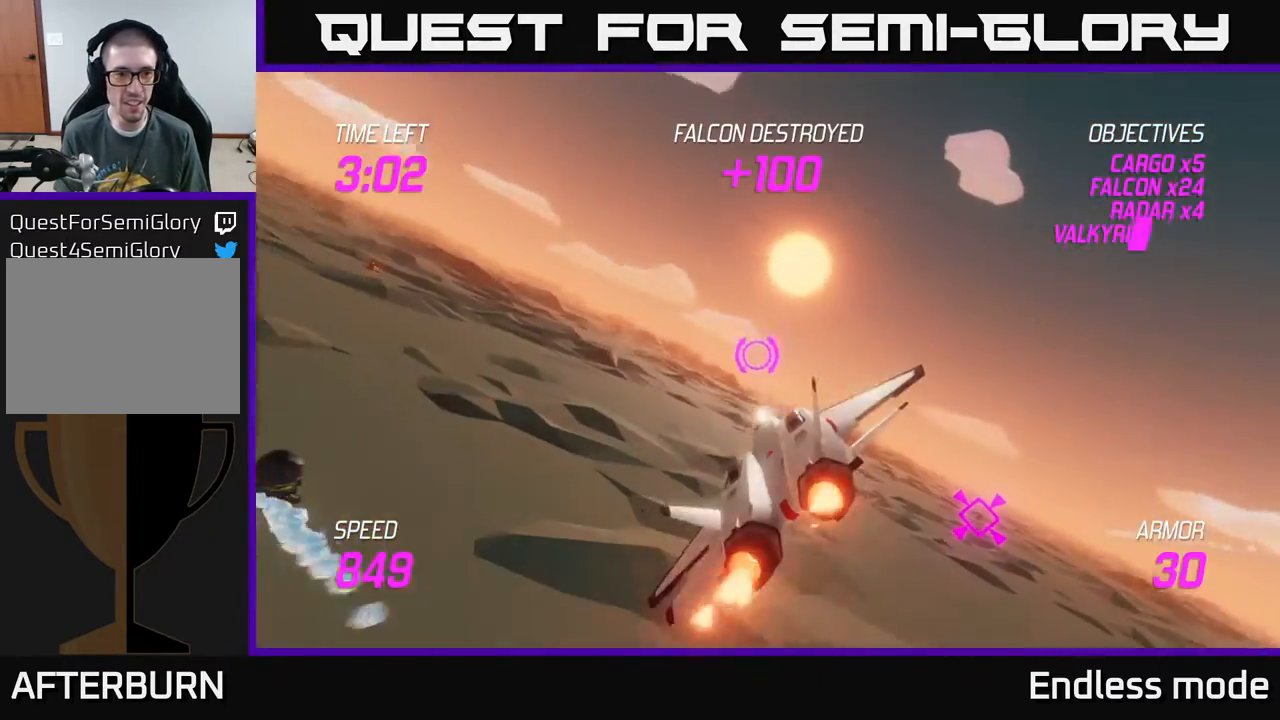
{"buttons": [], "left_stick": "down-left", "events": [[83, "left_stick", "up-left"], [183, "L2", "up"], [267, "L2", "down"], [400, "left_stick", "down-left"], [417, "L2", "up"]]}
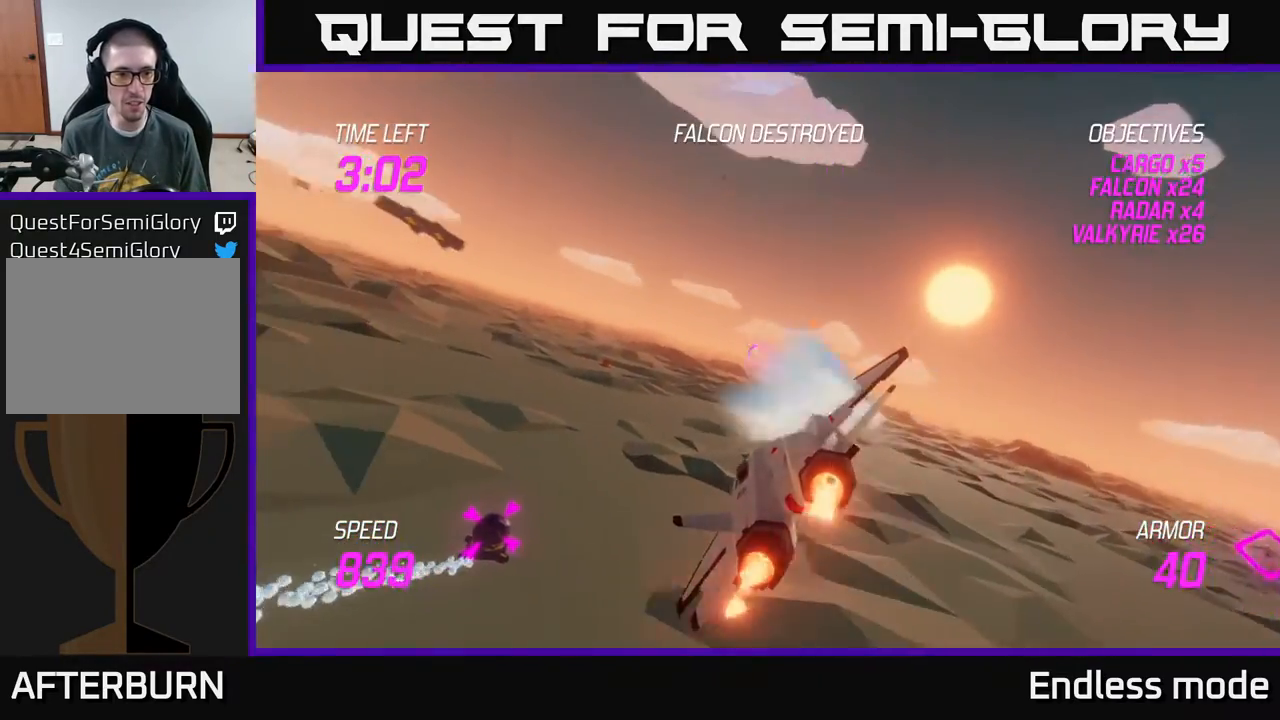
{"buttons": ["L2"], "left_stick": "left", "events": [[67, "L2", "down"], [183, "R2", "down"], [283, "R2", "up"], [383, "R2", "down"], [417, "left_stick", "left"], [500, "R2", "up"]]}
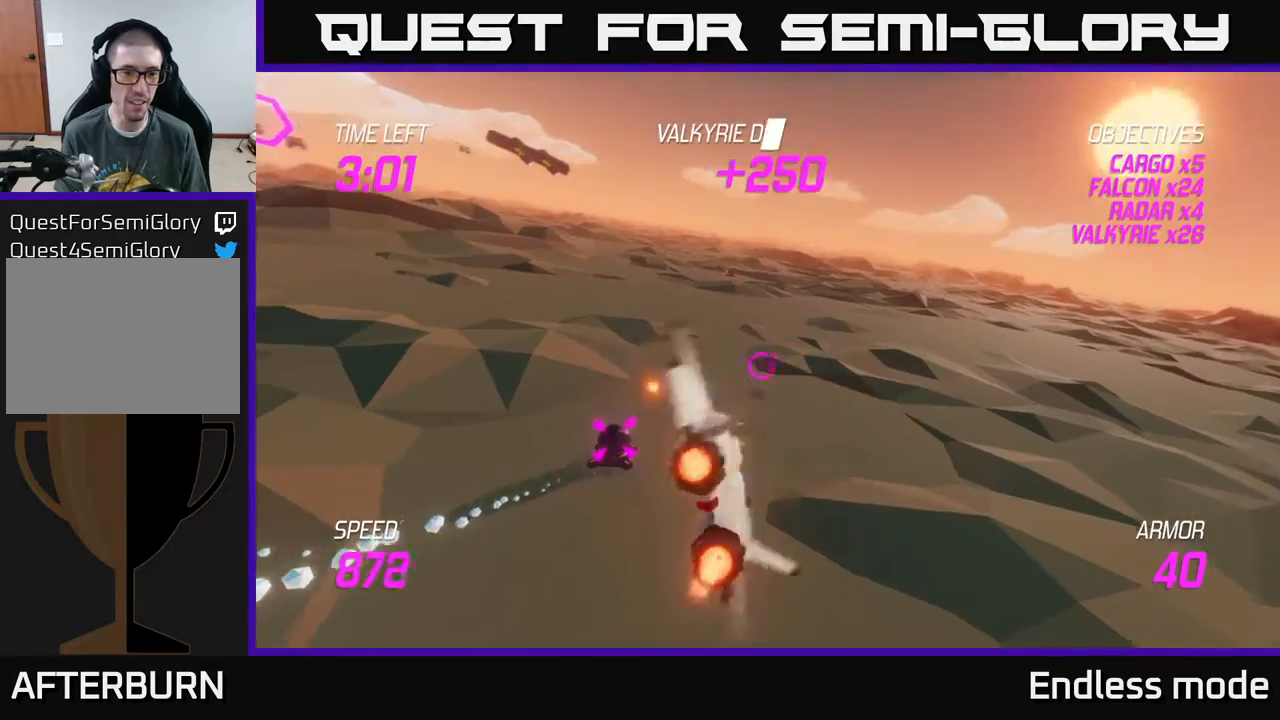
{"buttons": ["L2", "R2"], "left_stick": "down-left", "events": [[83, "R2", "down"], [167, "R2", "up"], [250, "R2", "down"], [267, "left_stick", "center"], [367, "R2", "up"], [433, "left_stick", "down-left"], [450, "R2", "down"]]}
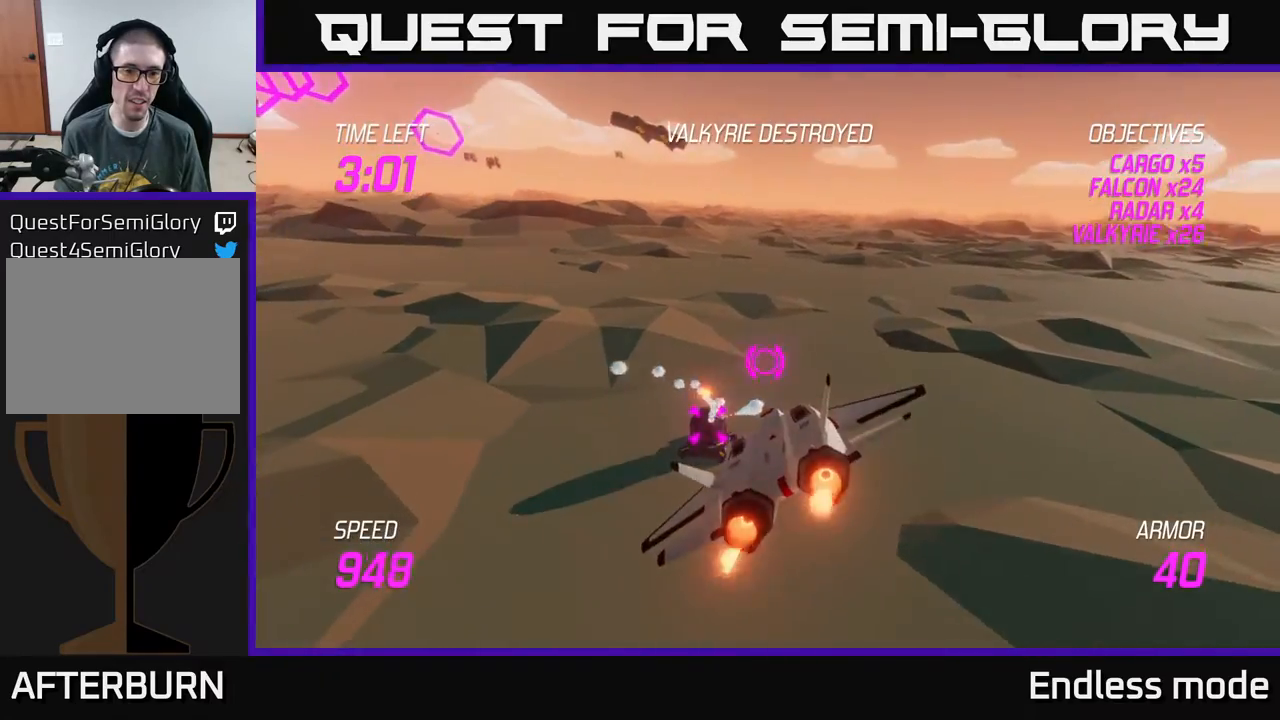
{"buttons": [], "left_stick": "up-right", "events": [[50, "R2", "up"], [133, "R2", "down"], [167, "left_stick", "center"], [250, "R2", "up"], [317, "R2", "down"], [367, "left_stick", "right"], [400, "R2", "up"], [450, "L2", "up"], [500, "left_stick", "up-right"]]}
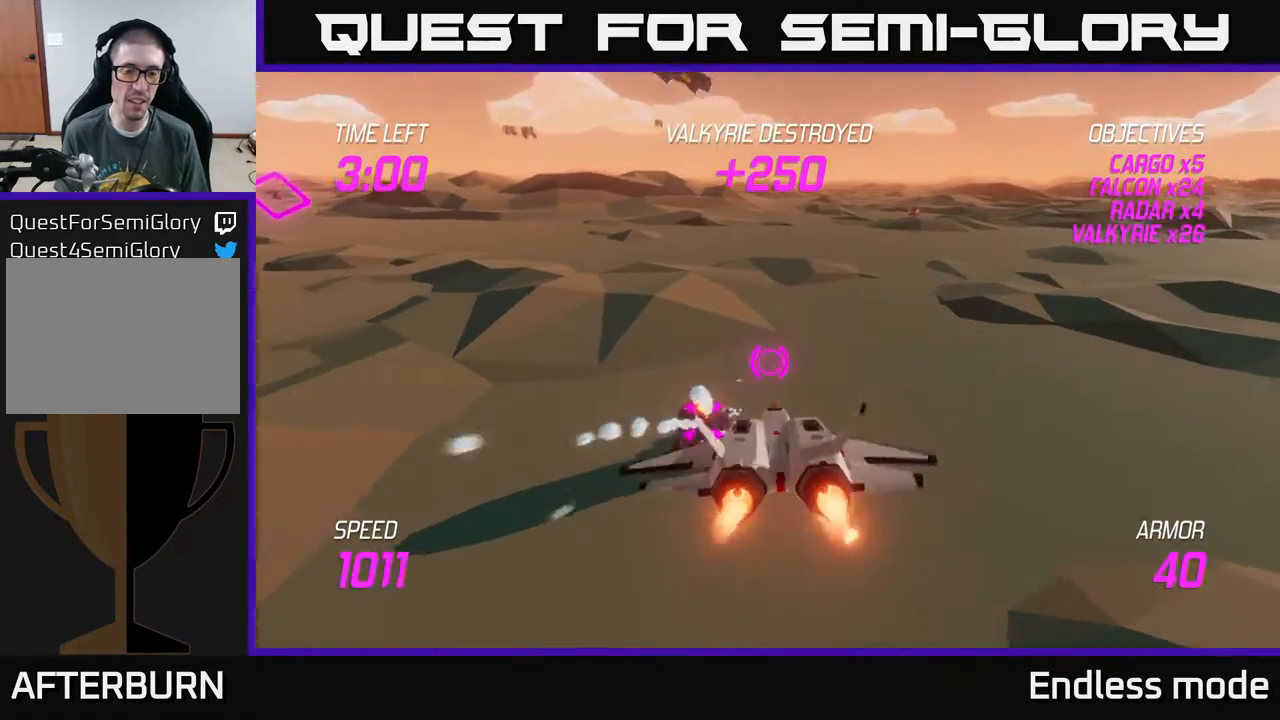
{"buttons": ["L2"], "left_stick": "up-right", "events": [[250, "L2", "down"]]}
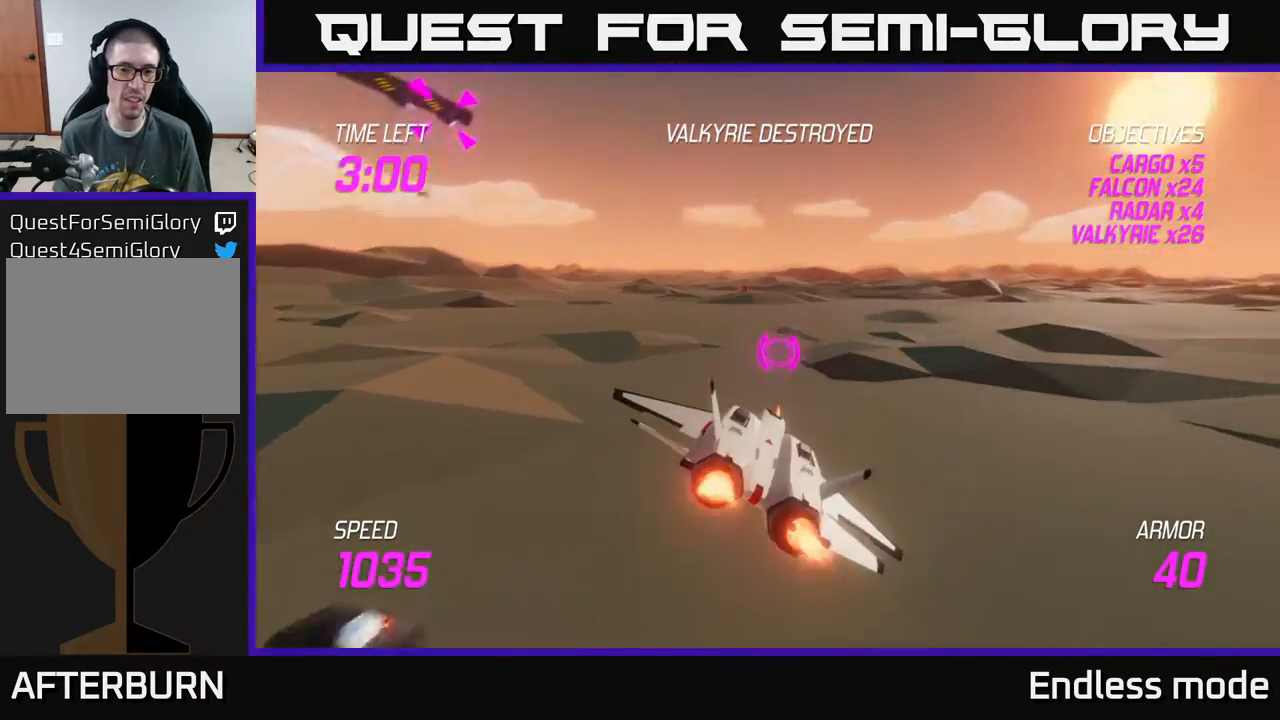
{"buttons": ["L2"], "left_stick": "up-right", "events": []}